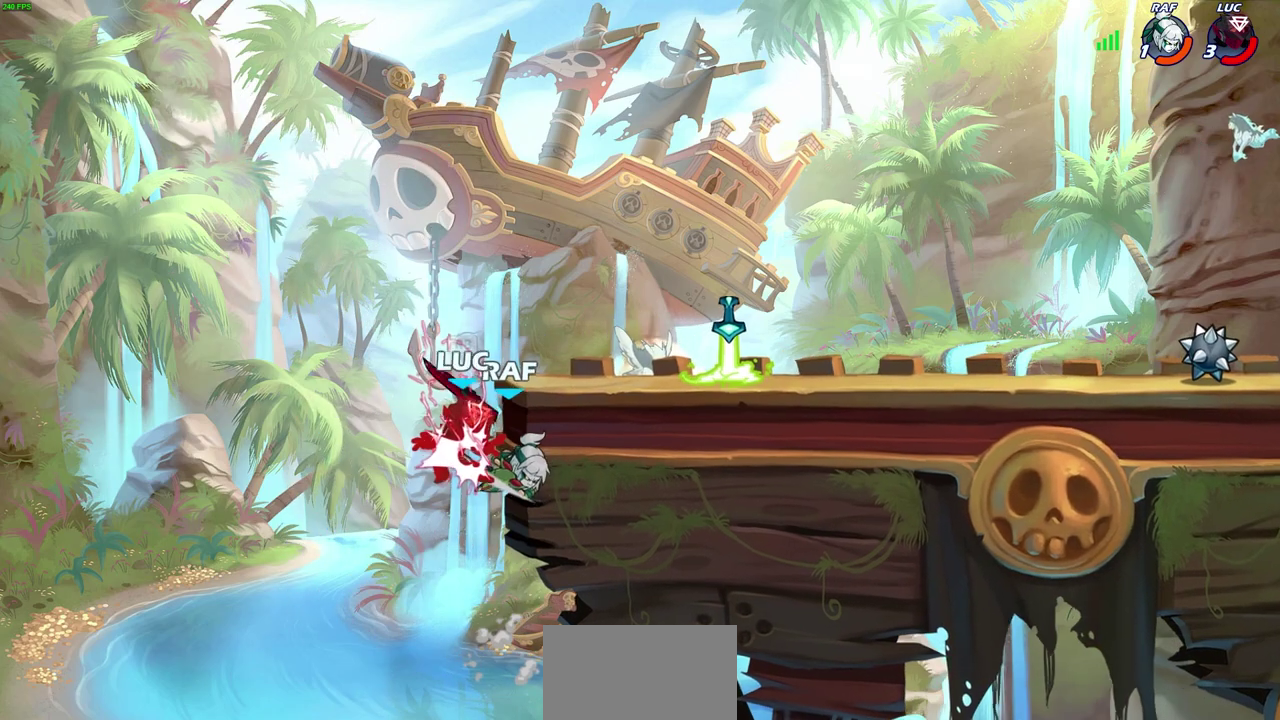
Gameplay with a controller (PlayStation layout); each line is a JSON object with the inputs held at the frame after it (dt_ms = milliseconds from this image to that frame). "events" lists button and stick changes between this image and that frame as [ms after this image, input, new state], when the widget could be followed in between. Not read: L1.
{"dt_ms": 300, "buttons": [], "left_stick": "right", "right_stick": "center"}
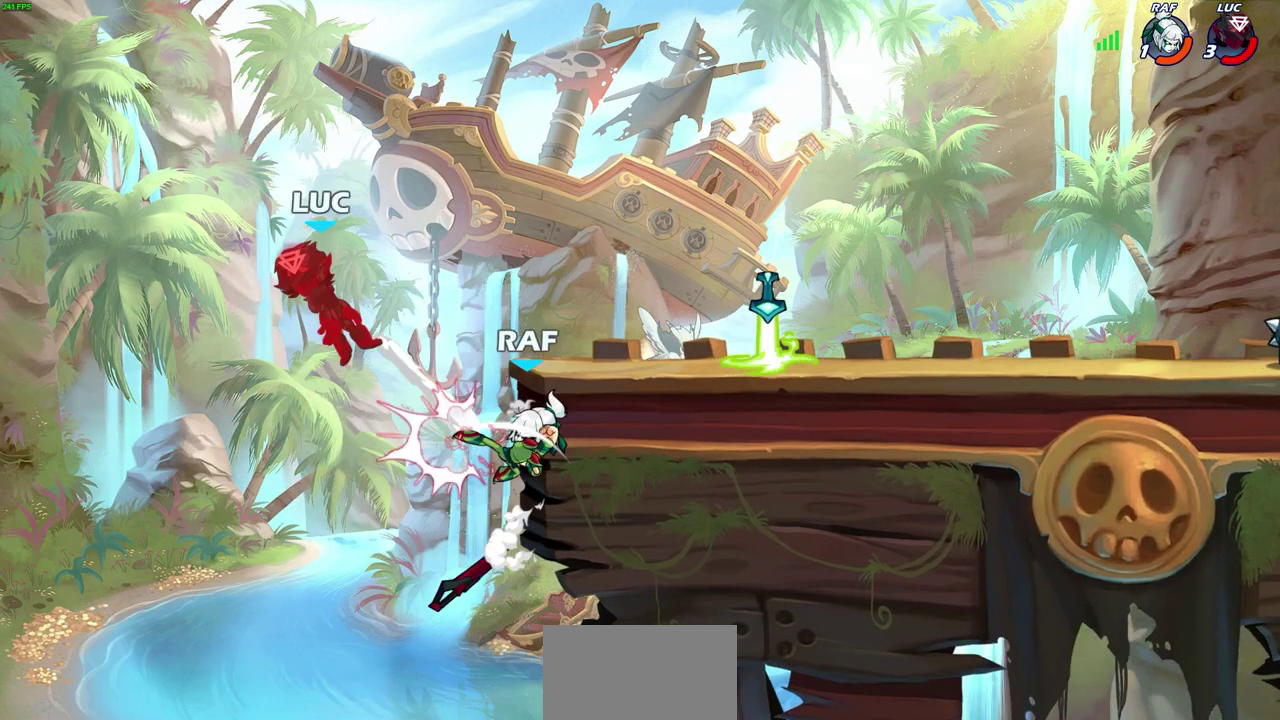
{"dt_ms": 300, "buttons": [], "left_stick": "right", "right_stick": "center", "events": []}
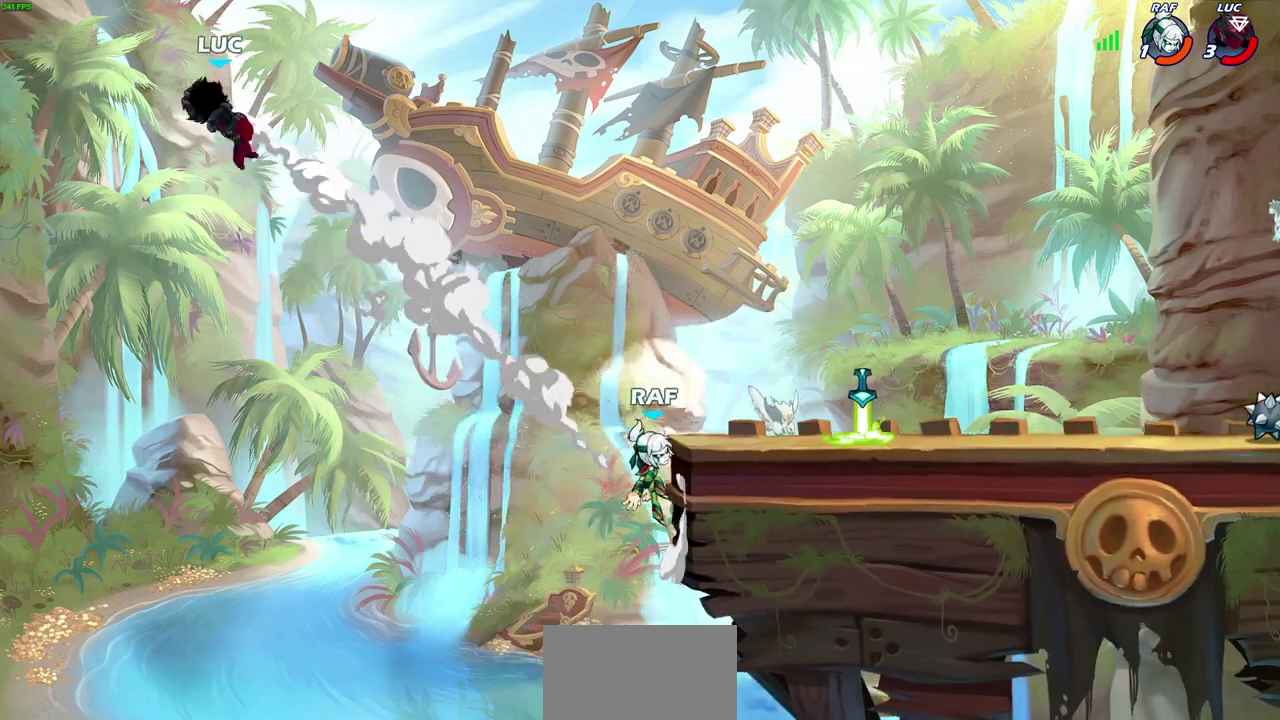
{"dt_ms": 900, "buttons": ["CIRCLE"], "left_stick": "right", "right_stick": "center", "events": [[33, "R2", "down"], [150, "R2", "up"], [250, "R2", "down"], [450, "R2", "up"], [617, "left_stick", "down-right"], [800, "left_stick", "right"], [867, "CIRCLE", "down"]]}
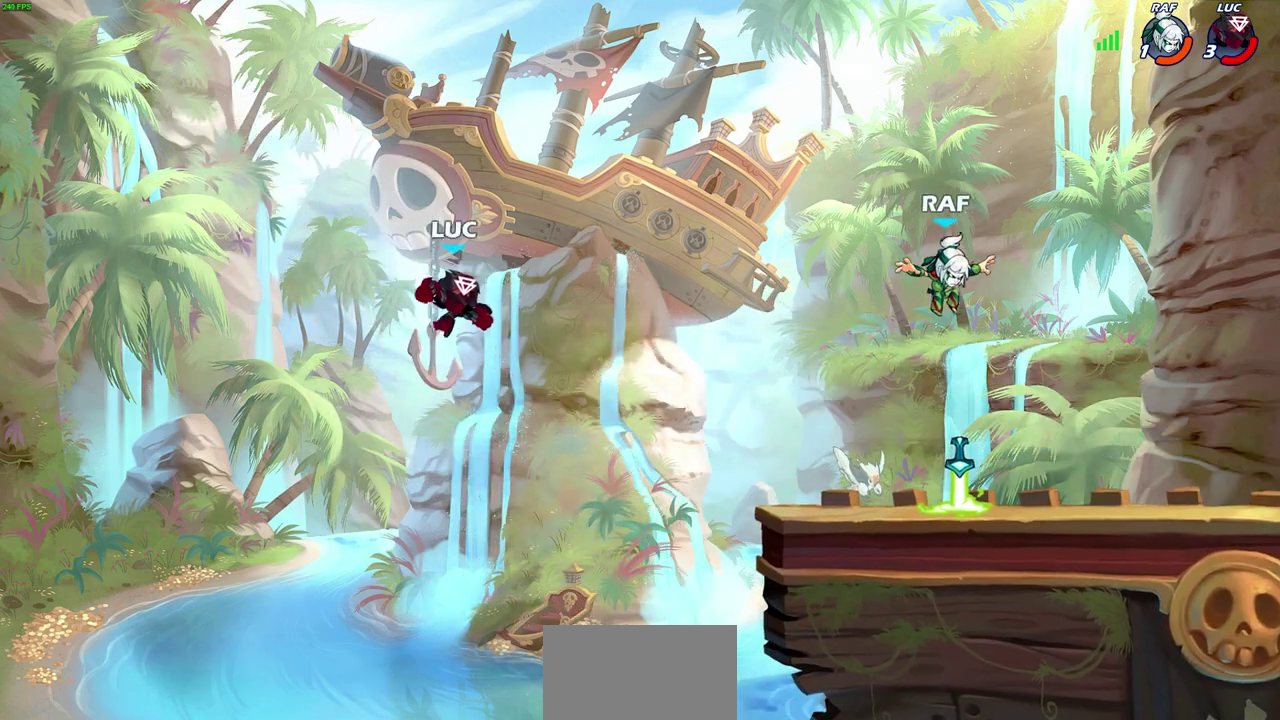
{"dt_ms": 300, "buttons": [], "left_stick": "right", "right_stick": "center", "events": [[83, "CIRCLE", "up"]]}
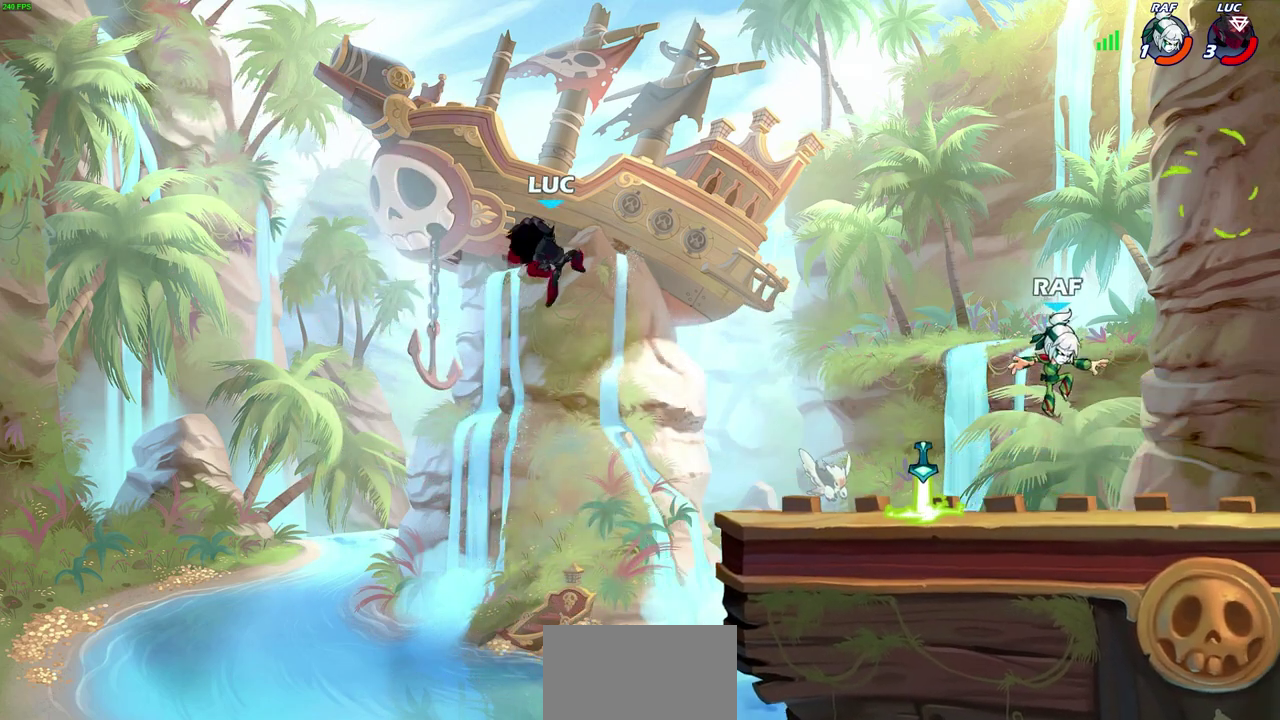
{"dt_ms": 400, "buttons": [], "left_stick": "down", "right_stick": "center", "events": [[367, "left_stick", "down"]]}
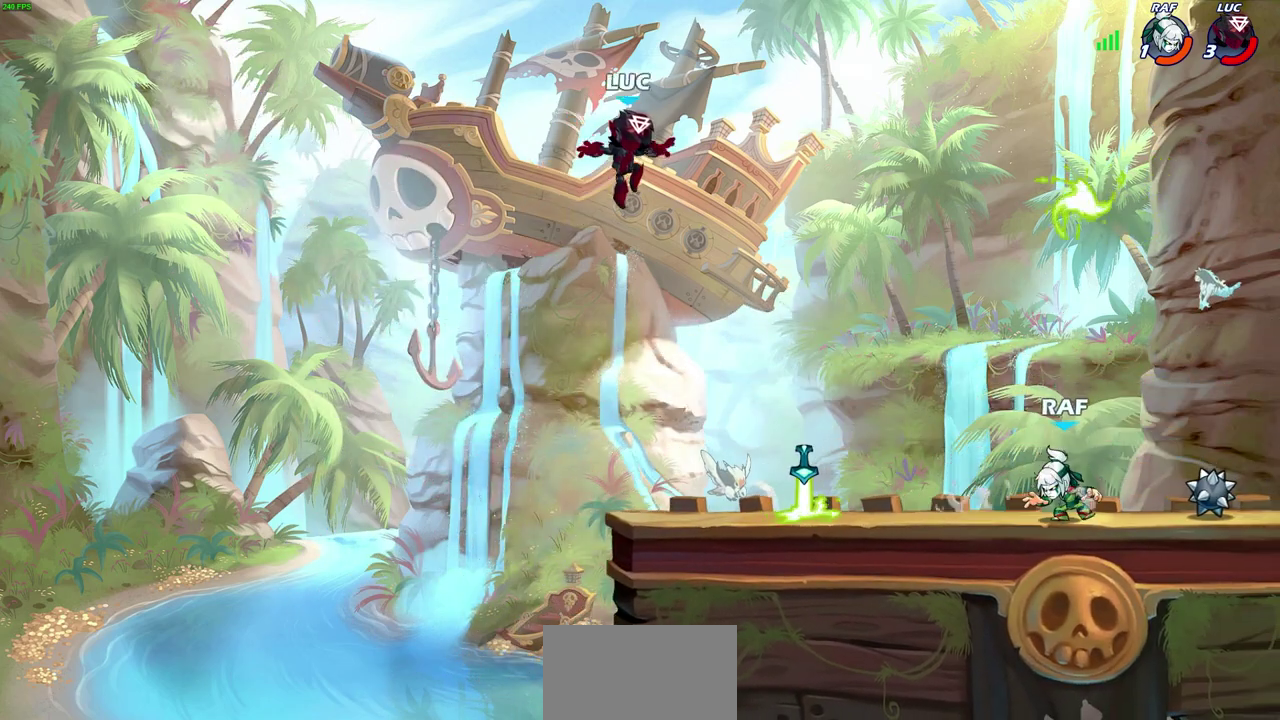
{"dt_ms": 800, "buttons": [], "left_stick": "right", "right_stick": "center", "events": [[100, "left_stick", "down-right"], [167, "left_stick", "up-left"], [283, "left_stick", "down-left"], [333, "left_stick", "up-right"], [400, "left_stick", "left"], [750, "left_stick", "right"]]}
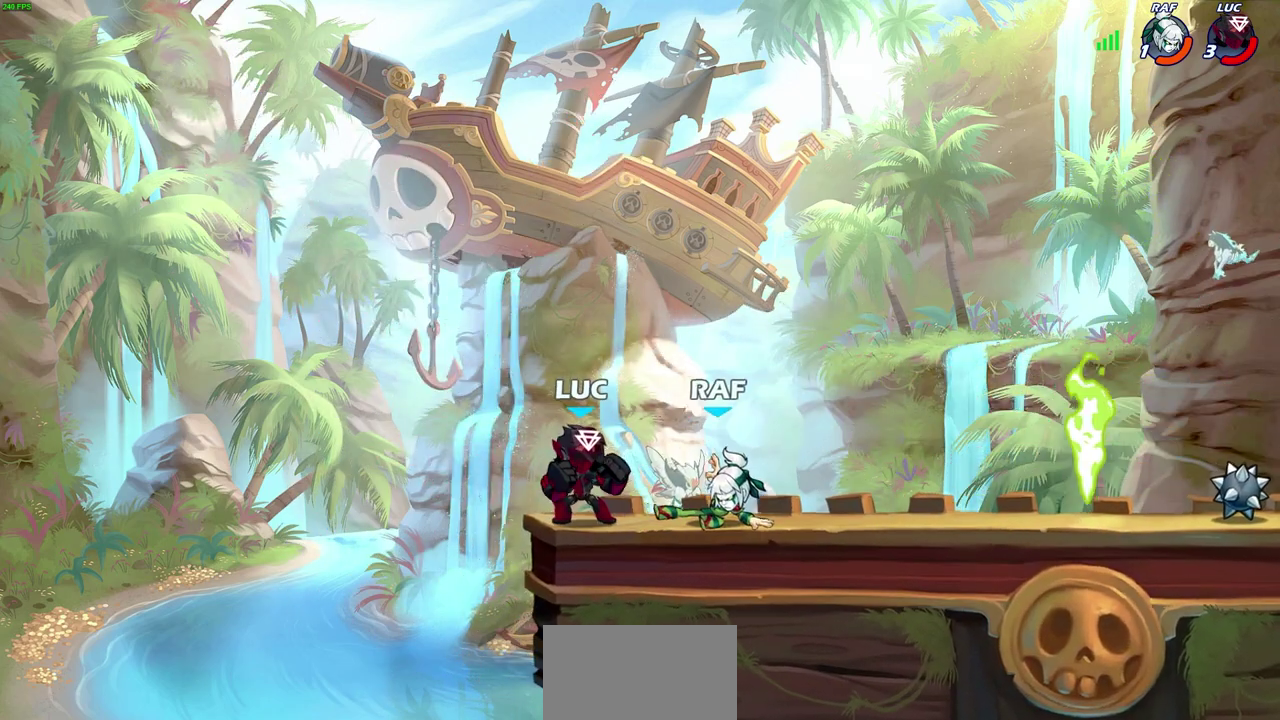
{"dt_ms": 300, "buttons": [], "left_stick": "right", "right_stick": "center", "events": [[50, "R2", "down"], [100, "R2", "up"], [133, "CIRCLE", "down"], [217, "CIRCLE", "up"]]}
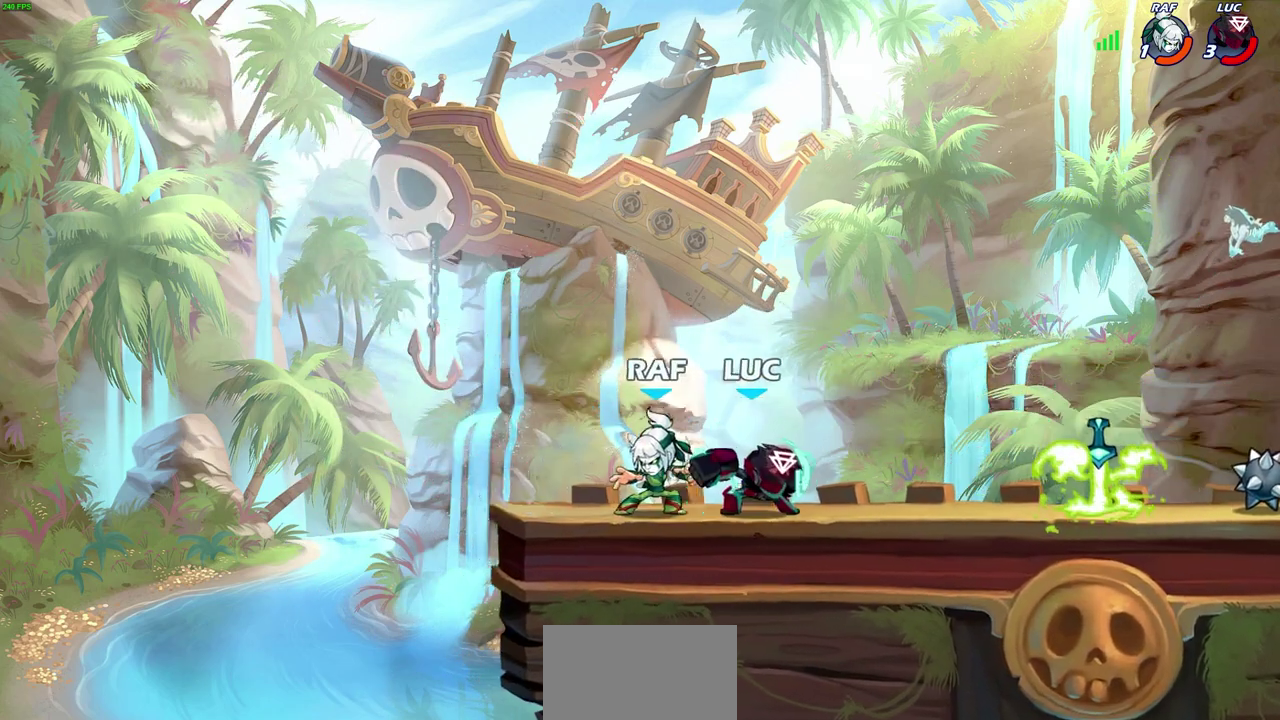
{"dt_ms": 500, "buttons": [], "left_stick": "center", "right_stick": "center", "events": [[200, "left_stick", "center"]]}
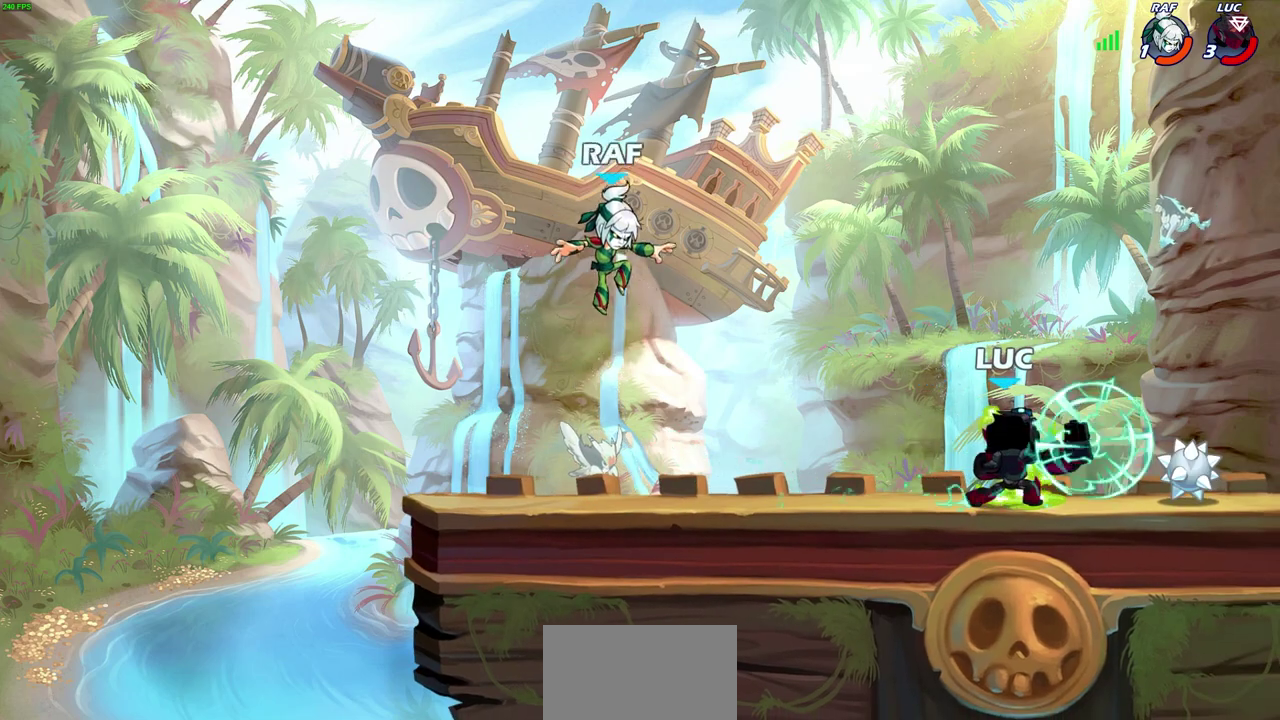
{"dt_ms": 300, "buttons": [], "left_stick": "down-left", "right_stick": "center", "events": [[250, "left_stick", "down-left"]]}
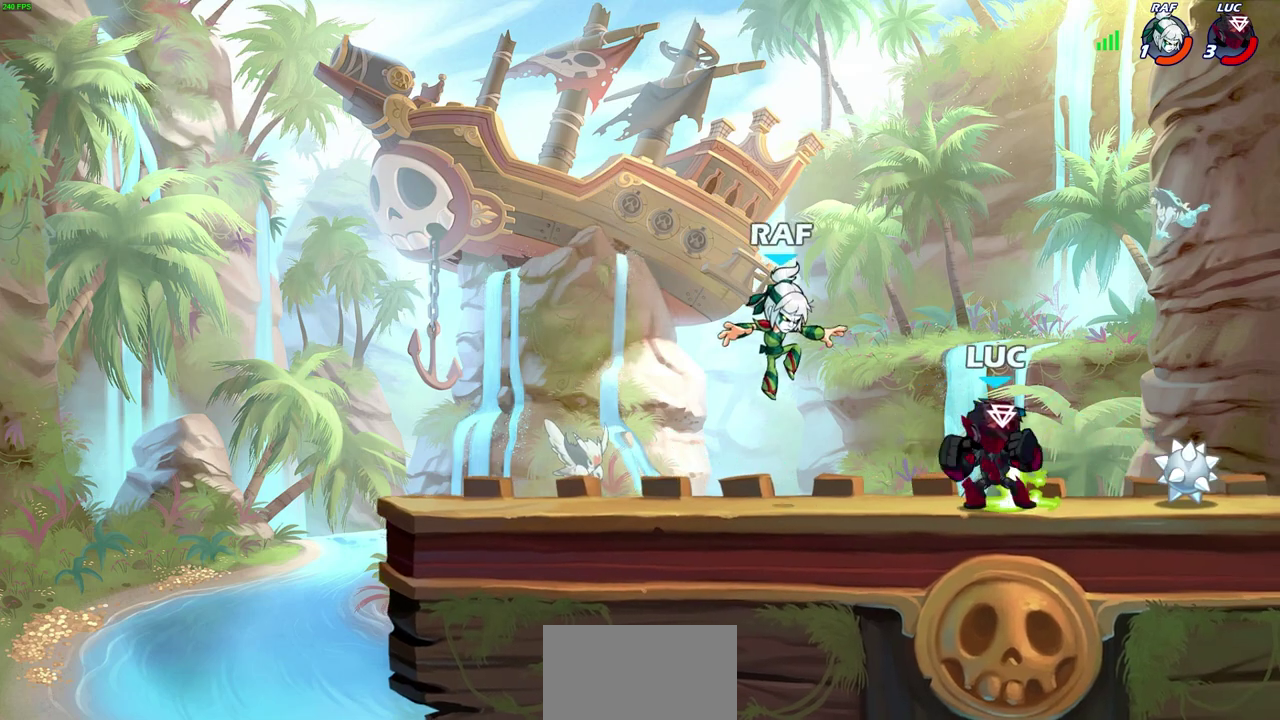
{"dt_ms": 700, "buttons": [], "left_stick": "left", "right_stick": "center", "events": [[17, "SQUARE", "down"], [17, "left_stick", "up-right"], [117, "SQUARE", "up"], [167, "left_stick", "center"], [383, "left_stick", "left"], [417, "SQUARE", "down"], [500, "SQUARE", "up"]]}
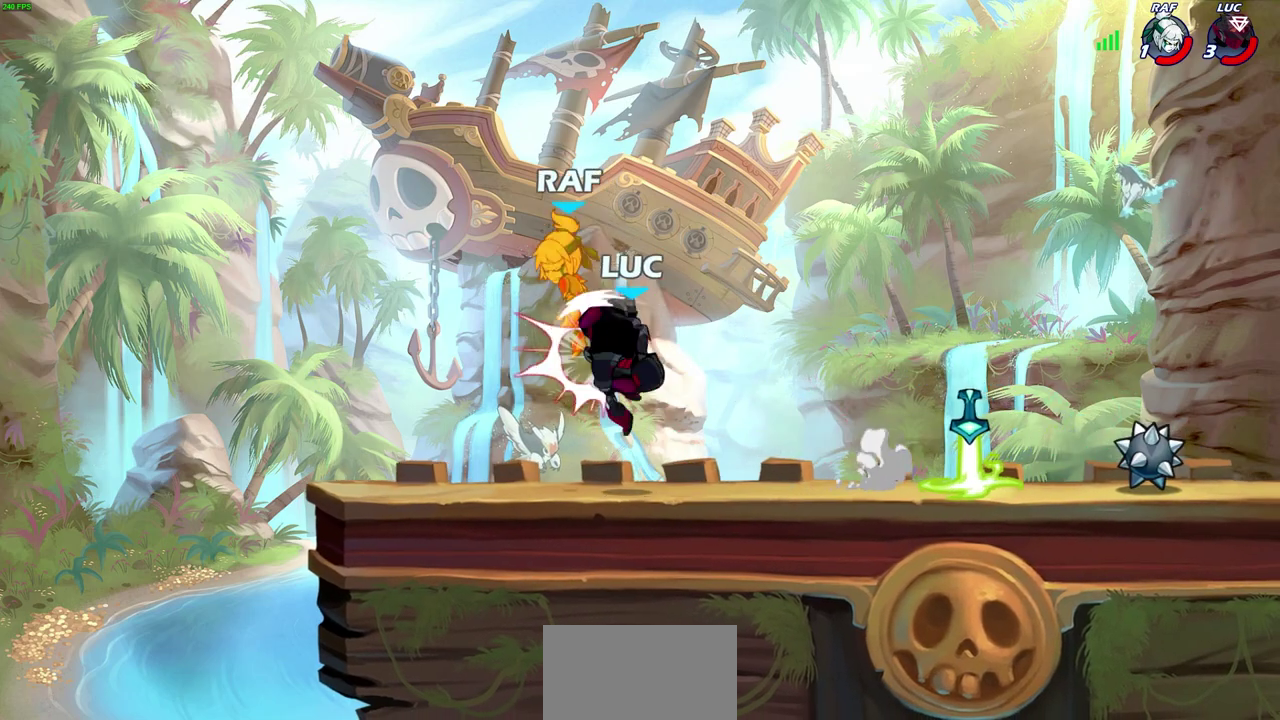
{"dt_ms": 300, "buttons": ["R2"], "left_stick": "center", "right_stick": "center", "events": [[150, "left_stick", "center"], [283, "R2", "down"]]}
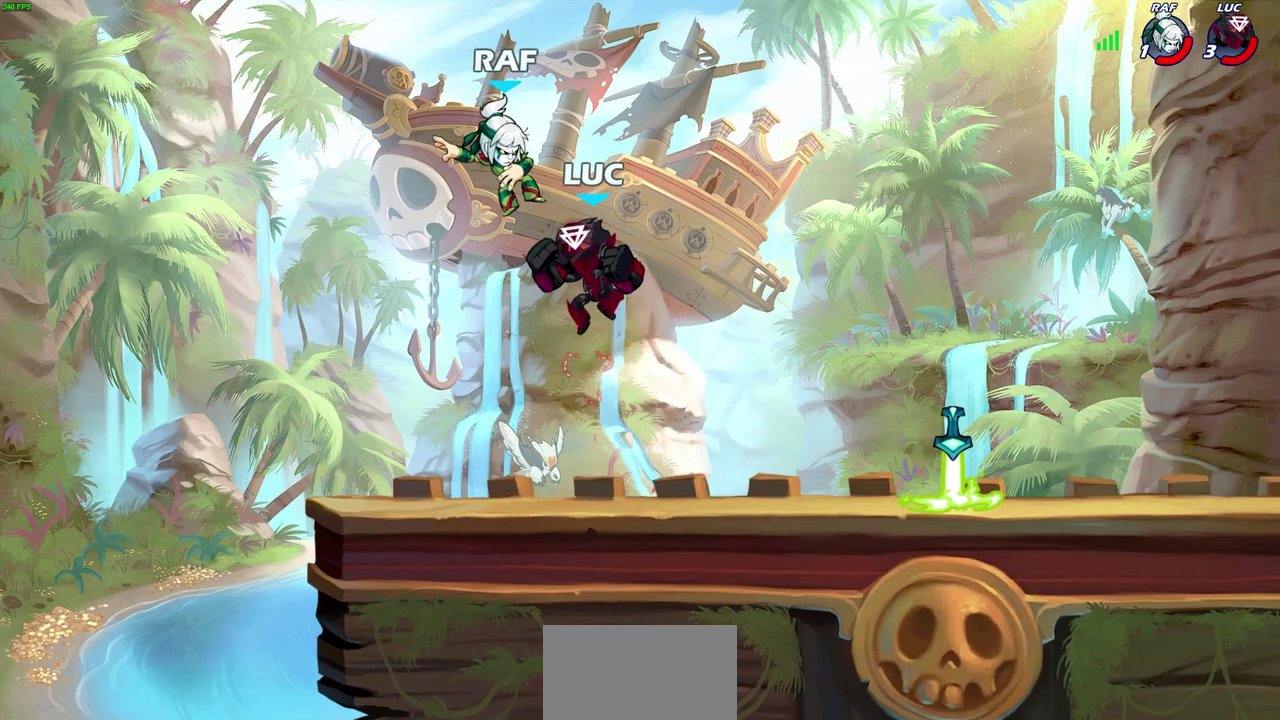
{"dt_ms": 600, "buttons": [], "left_stick": "center", "right_stick": "center", "events": [[150, "SQUARE", "down"], [200, "R2", "up"], [300, "SQUARE", "up"], [383, "SQUARE", "down"], [500, "SQUARE", "up"]]}
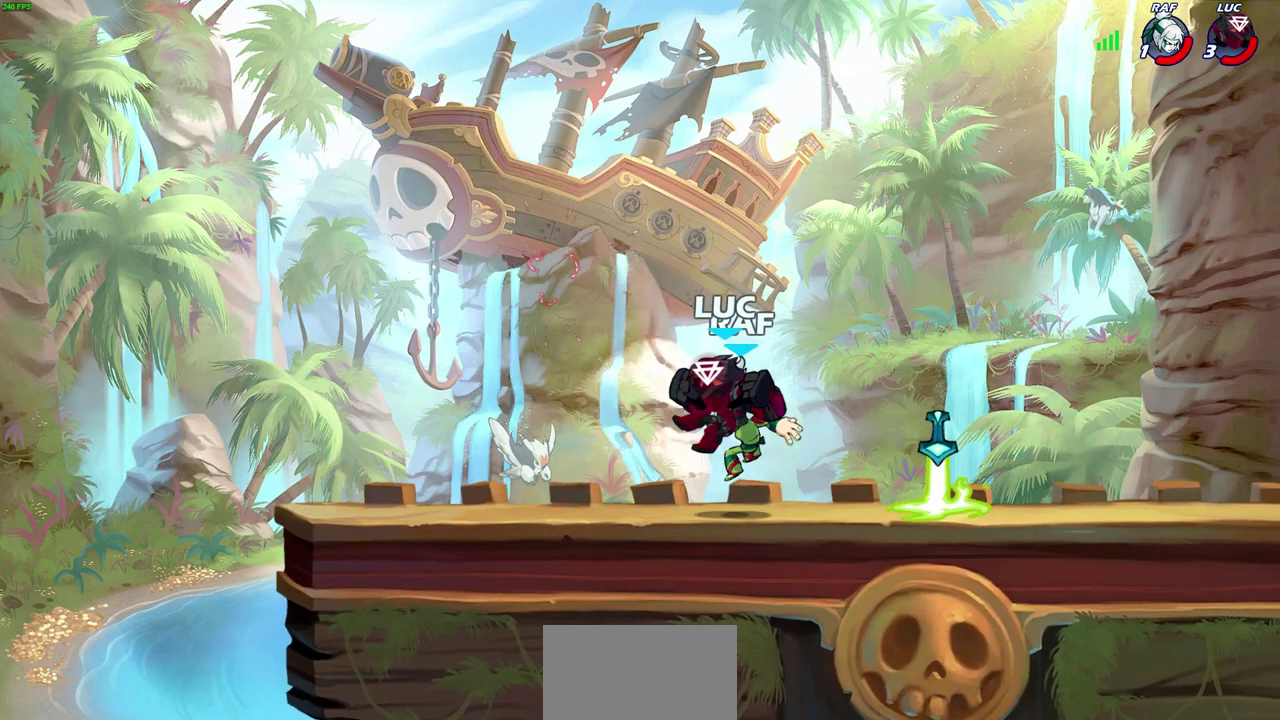
{"dt_ms": 600, "buttons": [], "left_stick": "center", "right_stick": "center", "events": [[100, "left_stick", "down-left"], [183, "left_stick", "down"], [200, "SQUARE", "down"], [300, "SQUARE", "up"], [350, "left_stick", "center"]]}
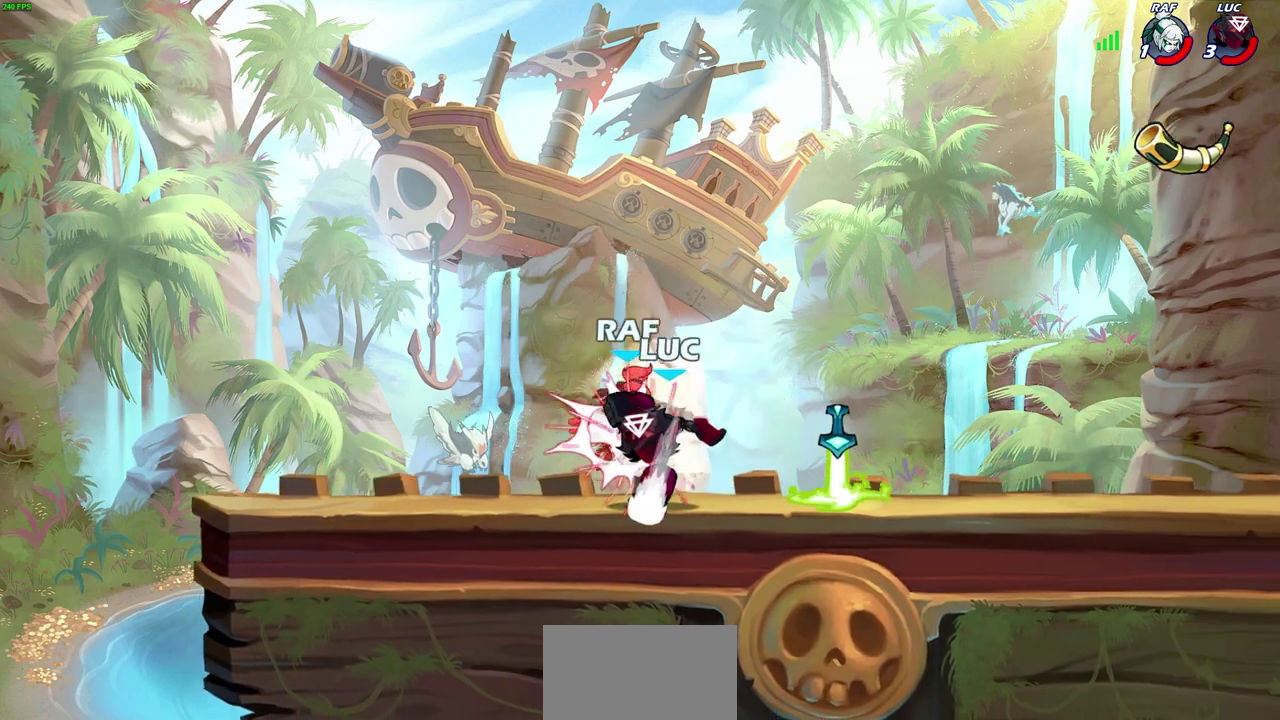
{"dt_ms": 700, "buttons": ["CIRCLE"], "left_stick": "center", "right_stick": "center", "events": [[367, "left_stick", "left"], [433, "R2", "down"], [483, "CIRCLE", "down"], [483, "left_stick", "center"], [500, "R2", "up"]]}
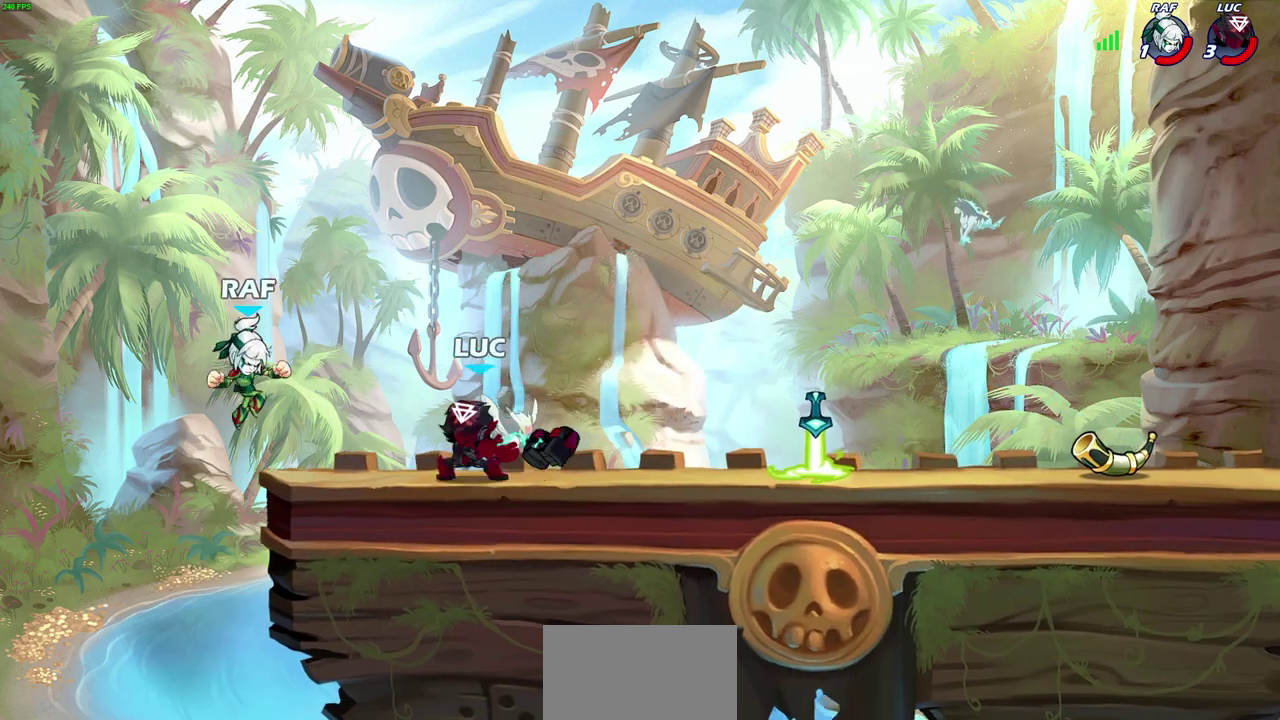
{"dt_ms": 300, "buttons": [], "left_stick": "center", "right_stick": "center", "events": [[183, "CIRCLE", "up"]]}
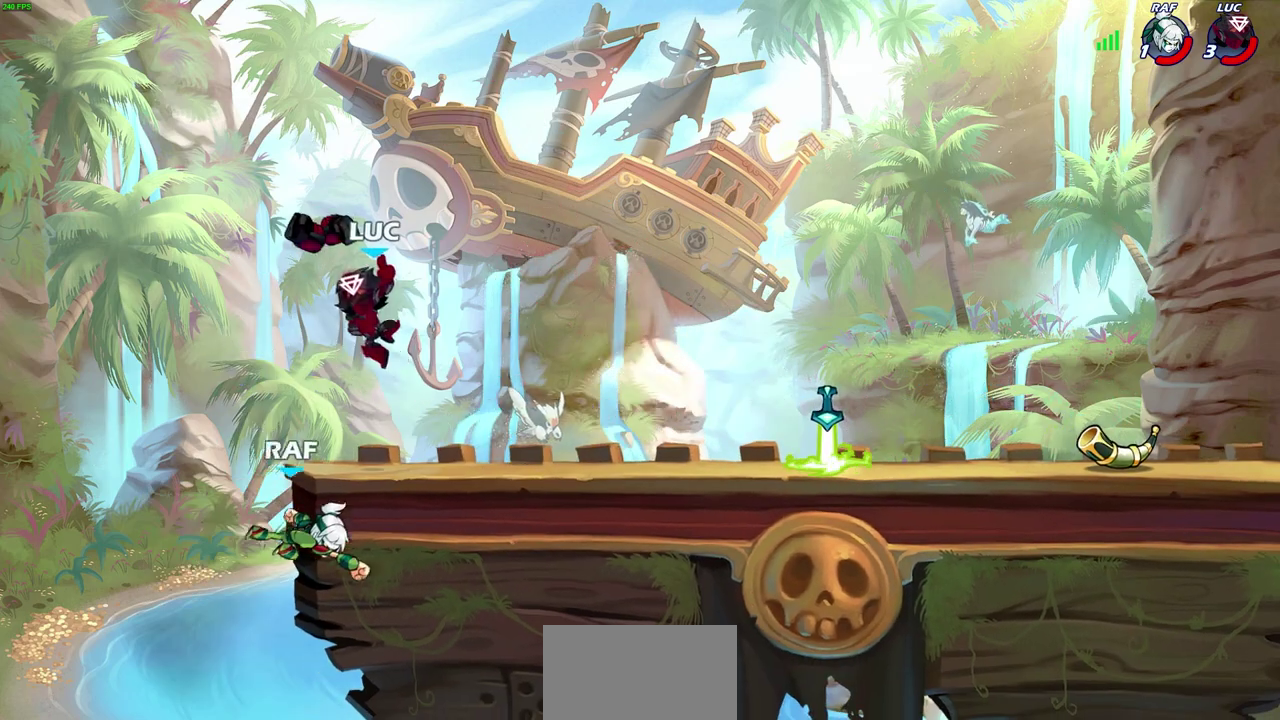
{"dt_ms": 500, "buttons": [], "left_stick": "center", "right_stick": "center", "events": []}
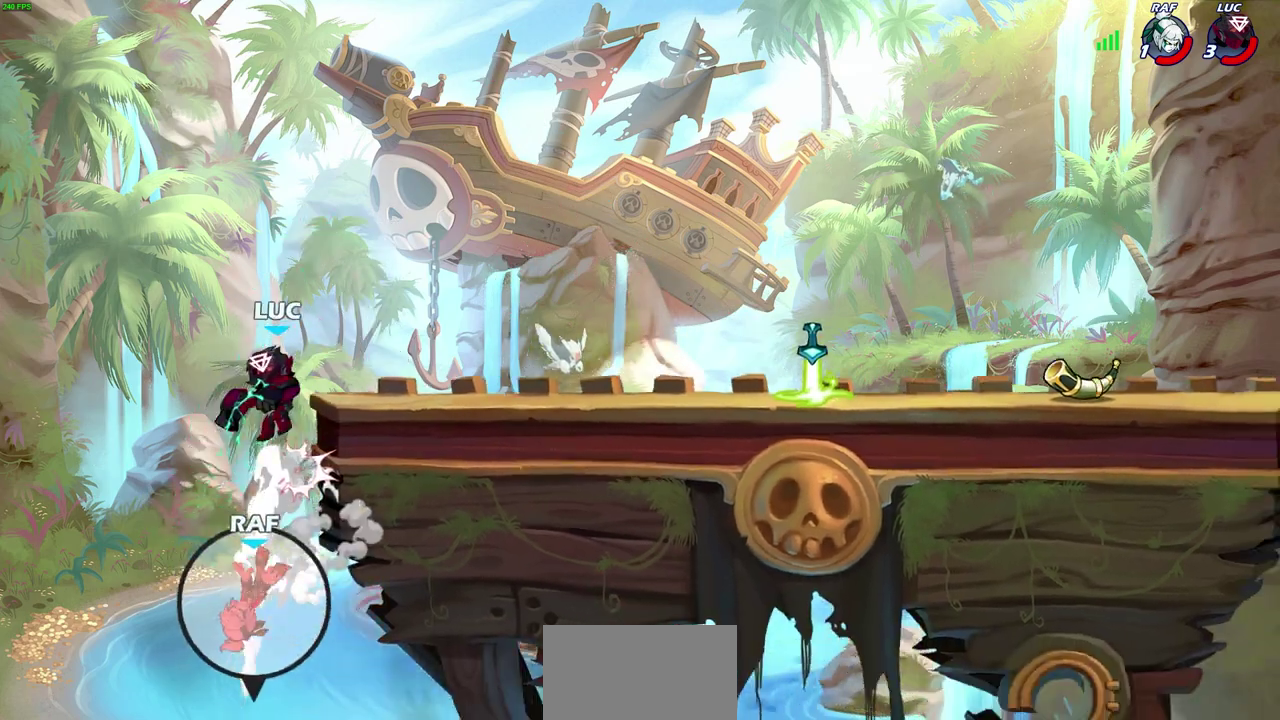
{"dt_ms": 500, "buttons": [], "left_stick": "center", "right_stick": "center", "events": [[267, "CROSS", "down"], [383, "CROSS", "up"]]}
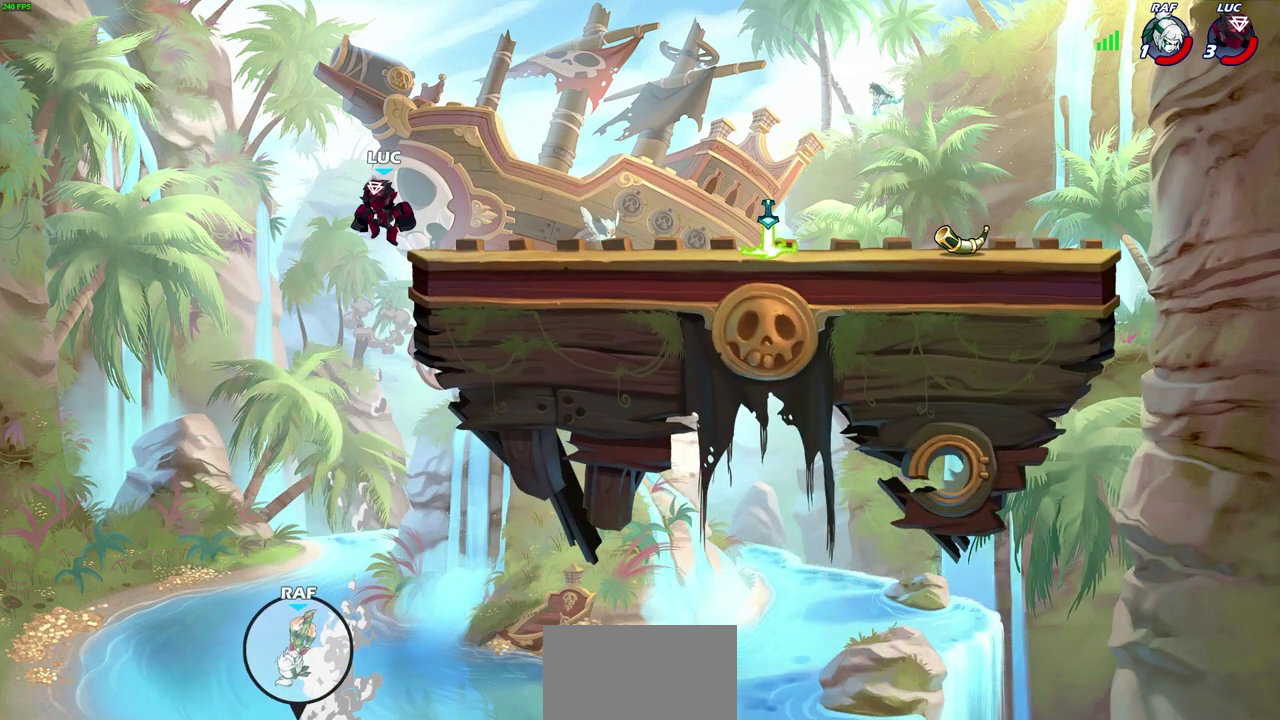
{"dt_ms": 700, "buttons": [], "left_stick": "center", "right_stick": "center", "events": [[133, "left_stick", "right"], [667, "left_stick", "center"]]}
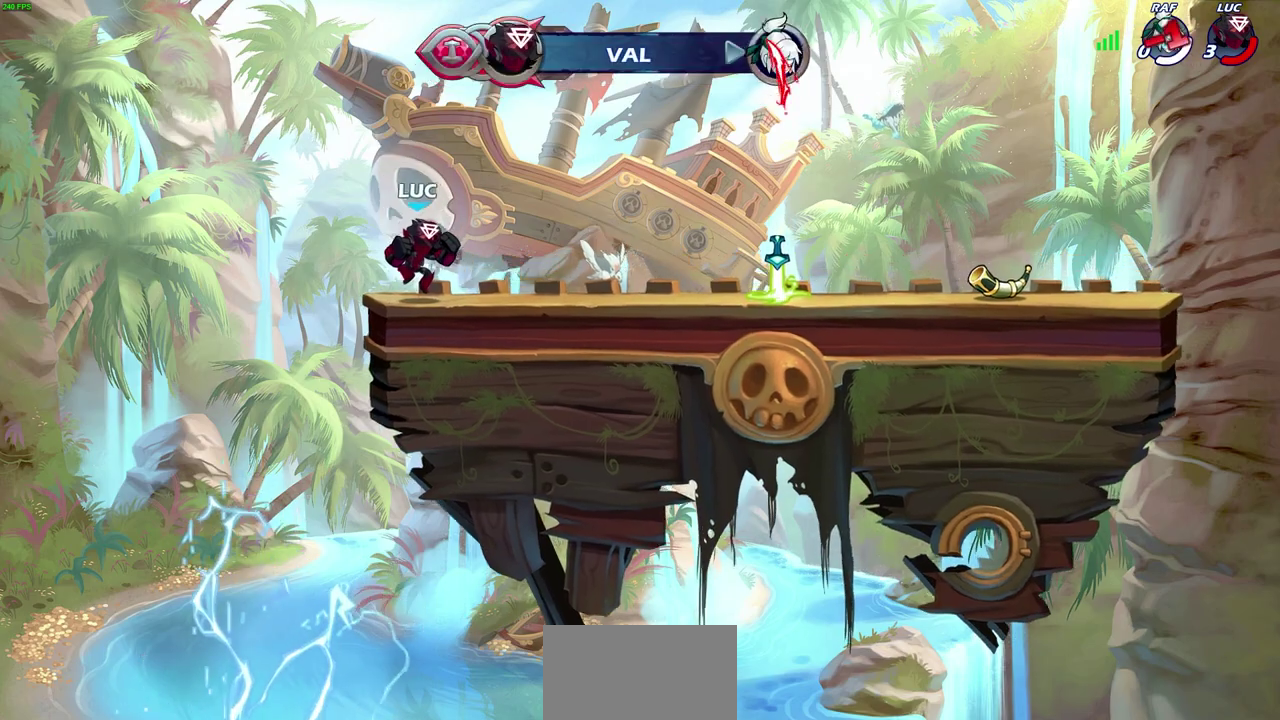
{"dt_ms": 300, "buttons": [], "left_stick": "center", "right_stick": "center", "events": []}
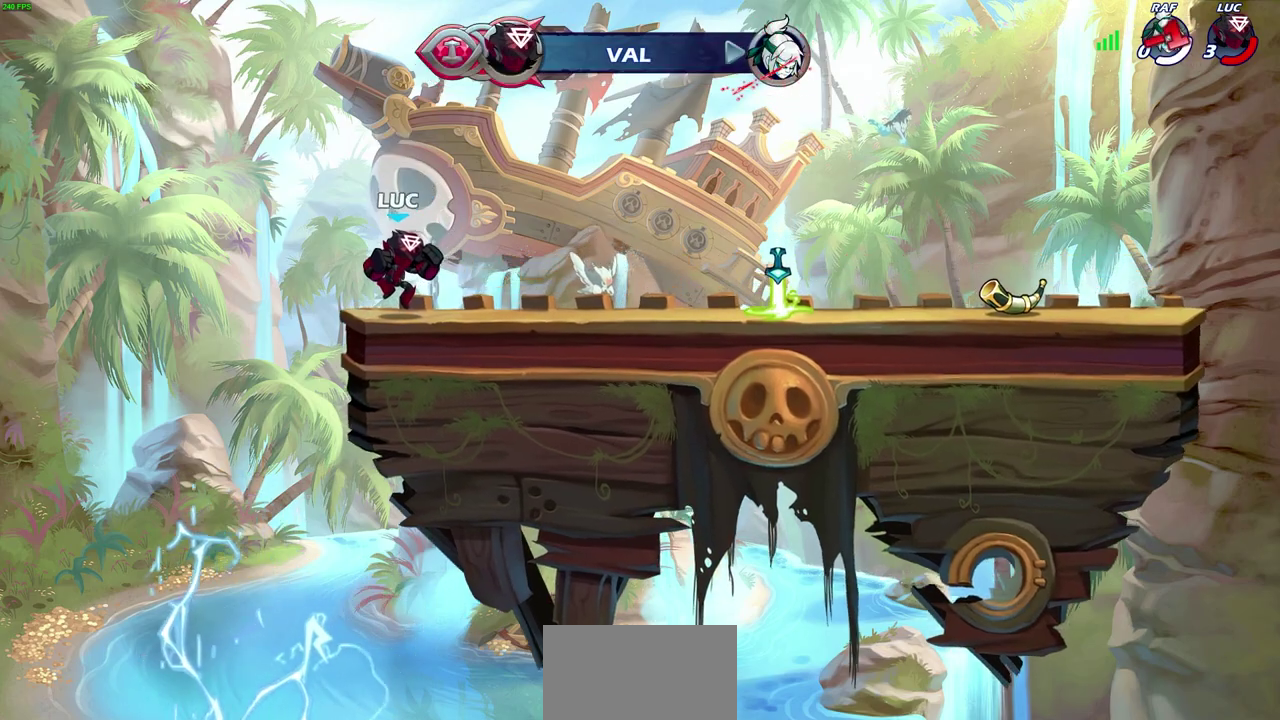
{"dt_ms": 300, "buttons": ["L2"], "left_stick": "center", "right_stick": "center", "events": [[150, "L2", "down"]]}
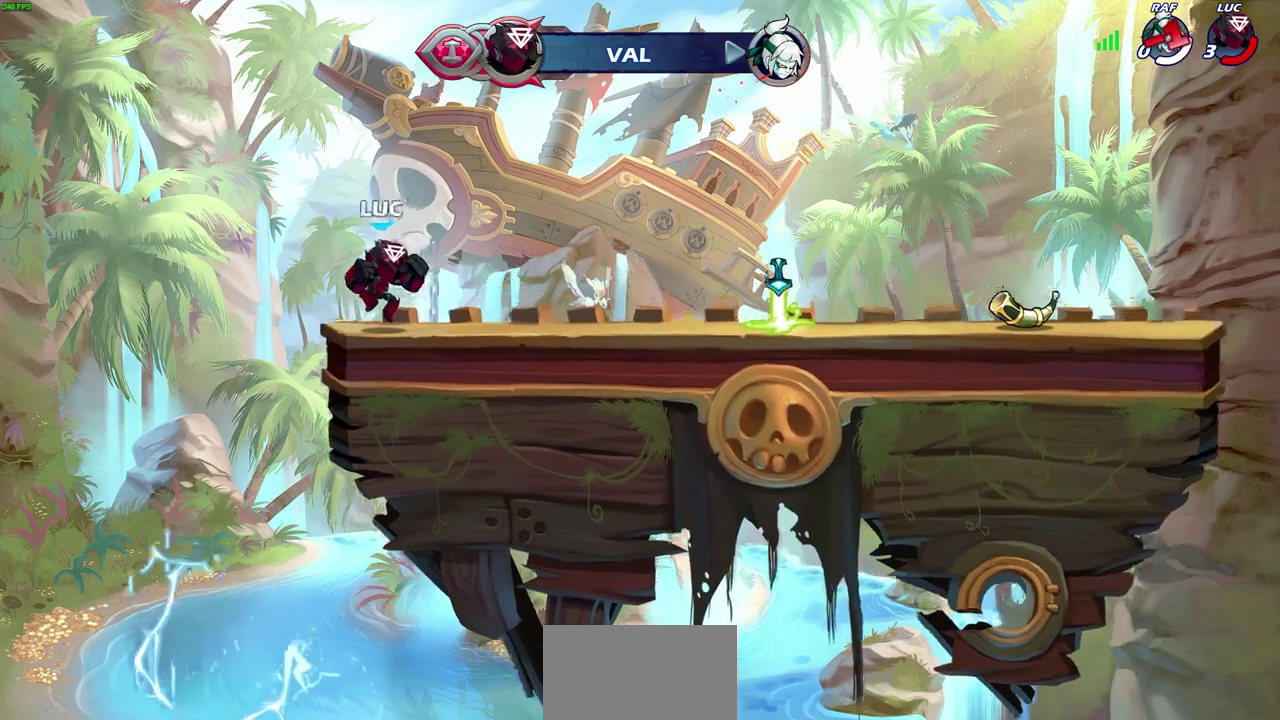
{"dt_ms": 600, "buttons": [], "left_stick": "center", "right_stick": "center", "events": [[200, "L2", "up"]]}
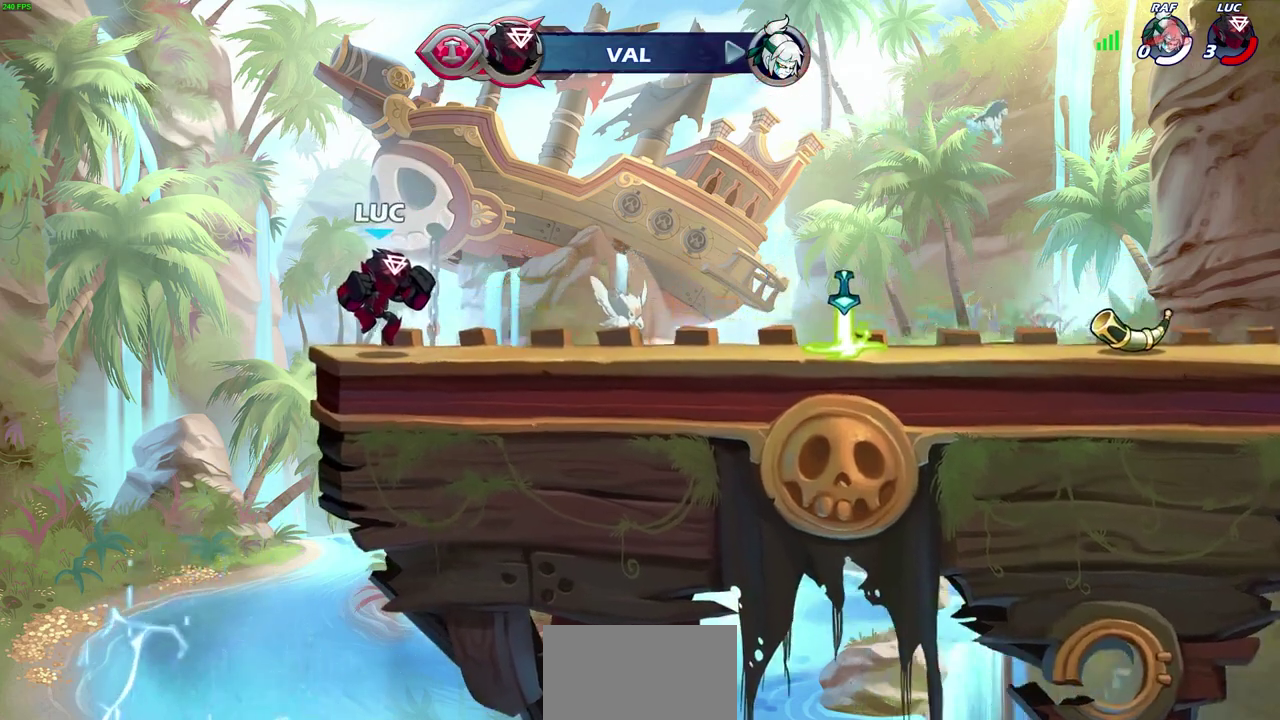
{"dt_ms": 700, "buttons": [], "left_stick": "center", "right_stick": "center", "events": []}
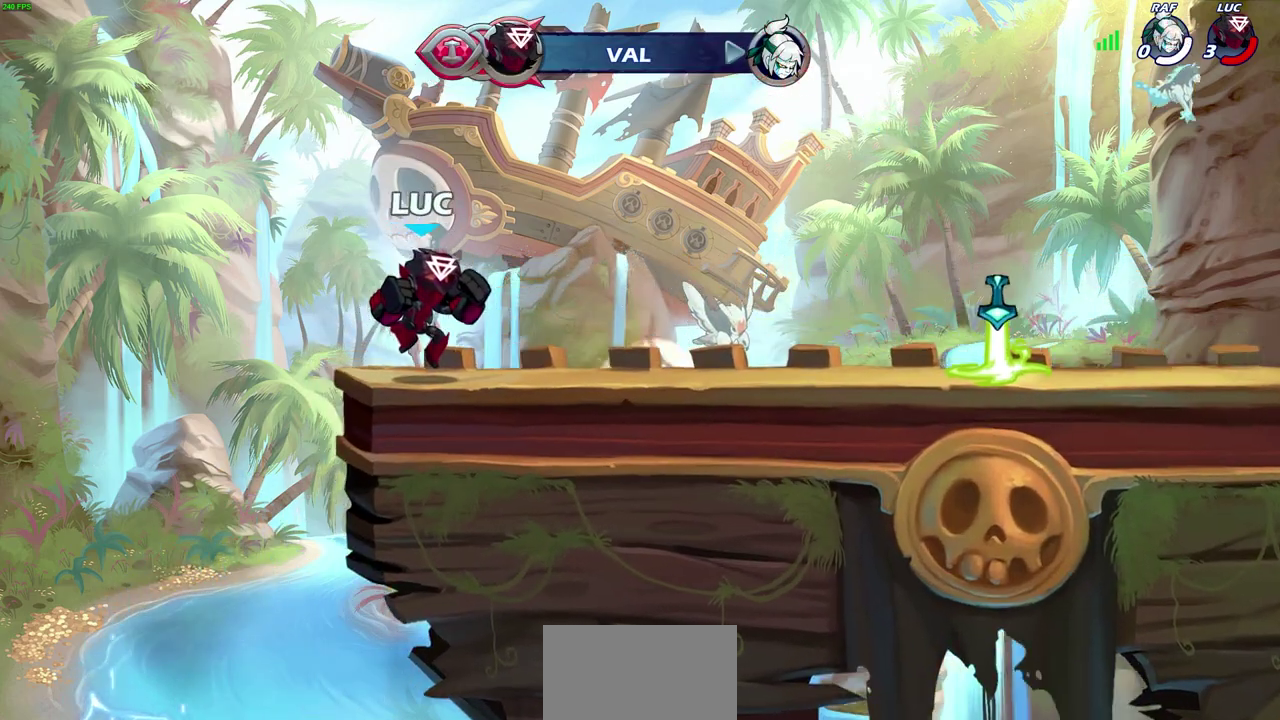
{"dt_ms": 400, "buttons": [], "left_stick": "center", "right_stick": "center", "events": []}
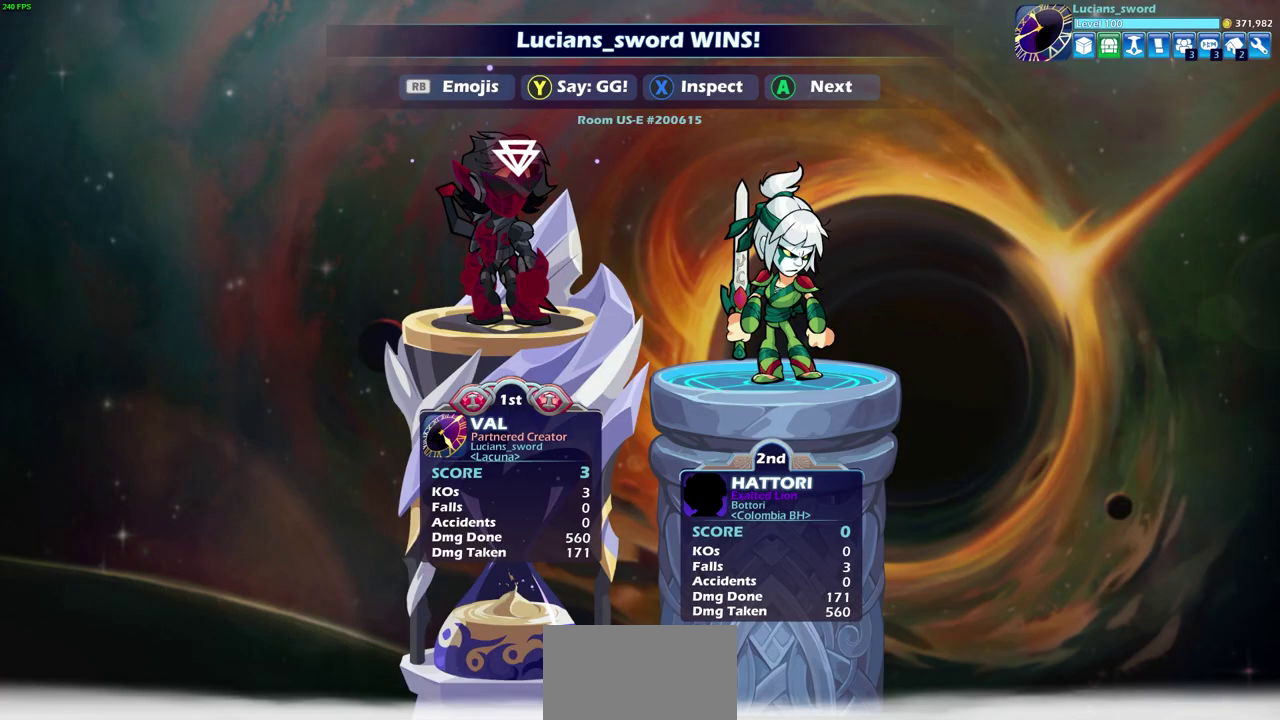
{"dt_ms": 500, "buttons": [], "left_stick": "center", "right_stick": "center", "events": []}
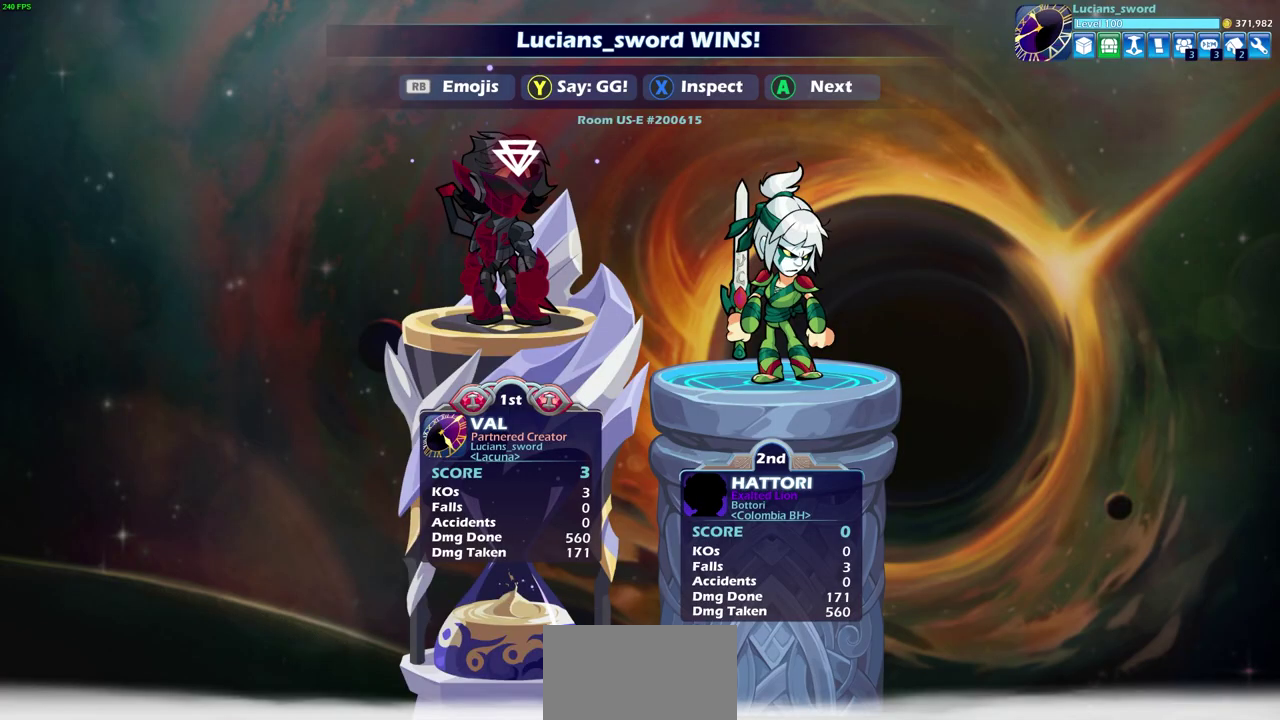
{"dt_ms": 500, "buttons": [], "left_stick": "center", "right_stick": "center", "events": []}
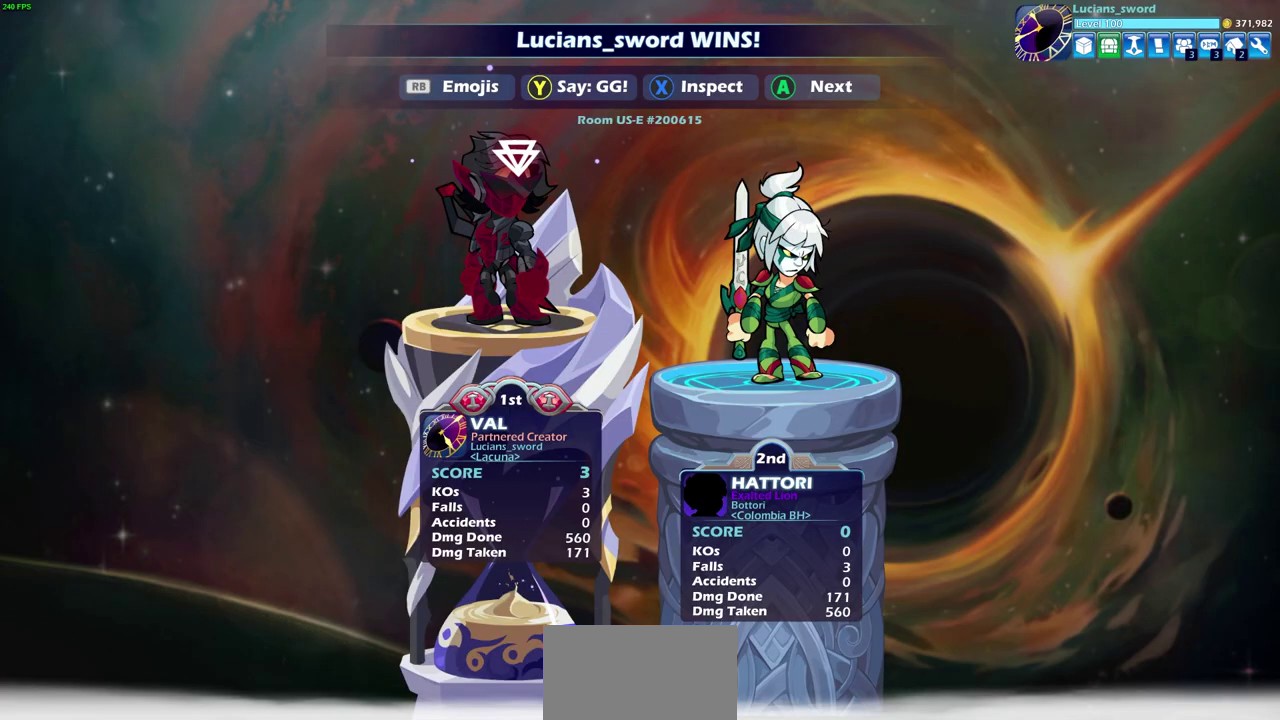
{"dt_ms": 500, "buttons": [], "left_stick": "center", "right_stick": "center", "events": []}
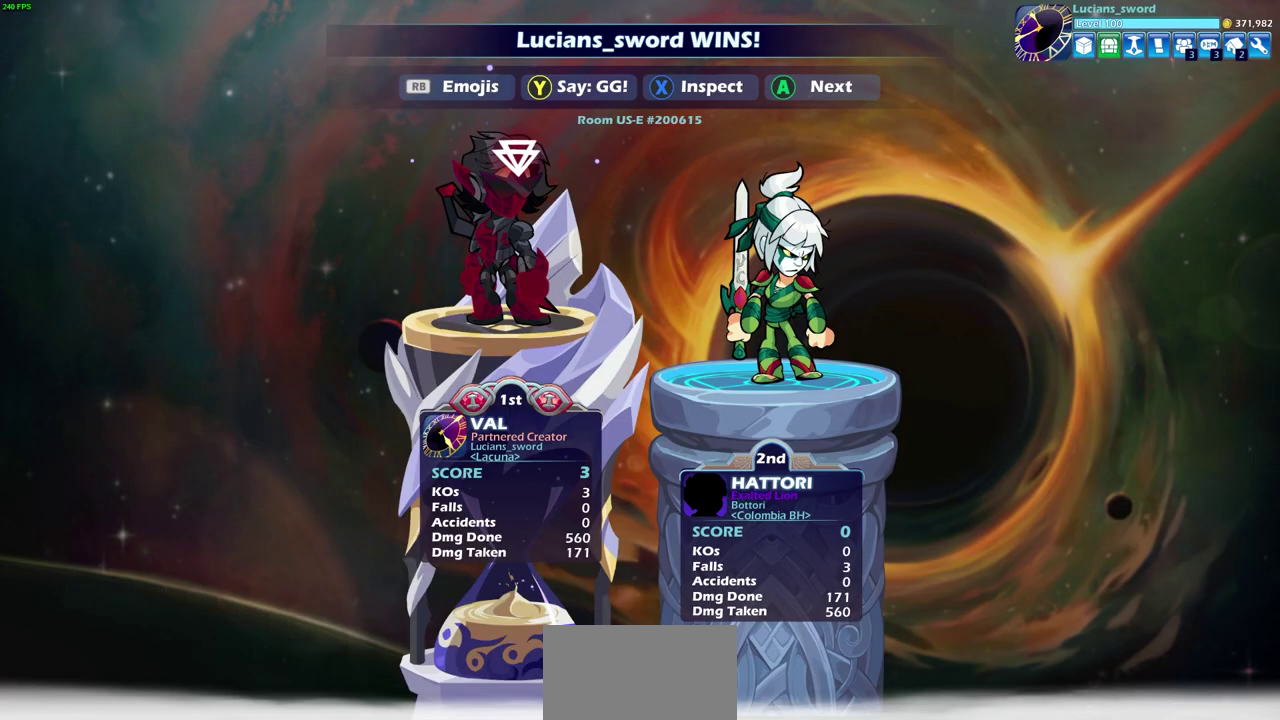
{"dt_ms": 500, "buttons": ["TRIANGLE"], "left_stick": "center", "right_stick": "center", "events": [[267, "TRIANGLE", "down"], [383, "TRIANGLE", "up"], [500, "TRIANGLE", "down"]]}
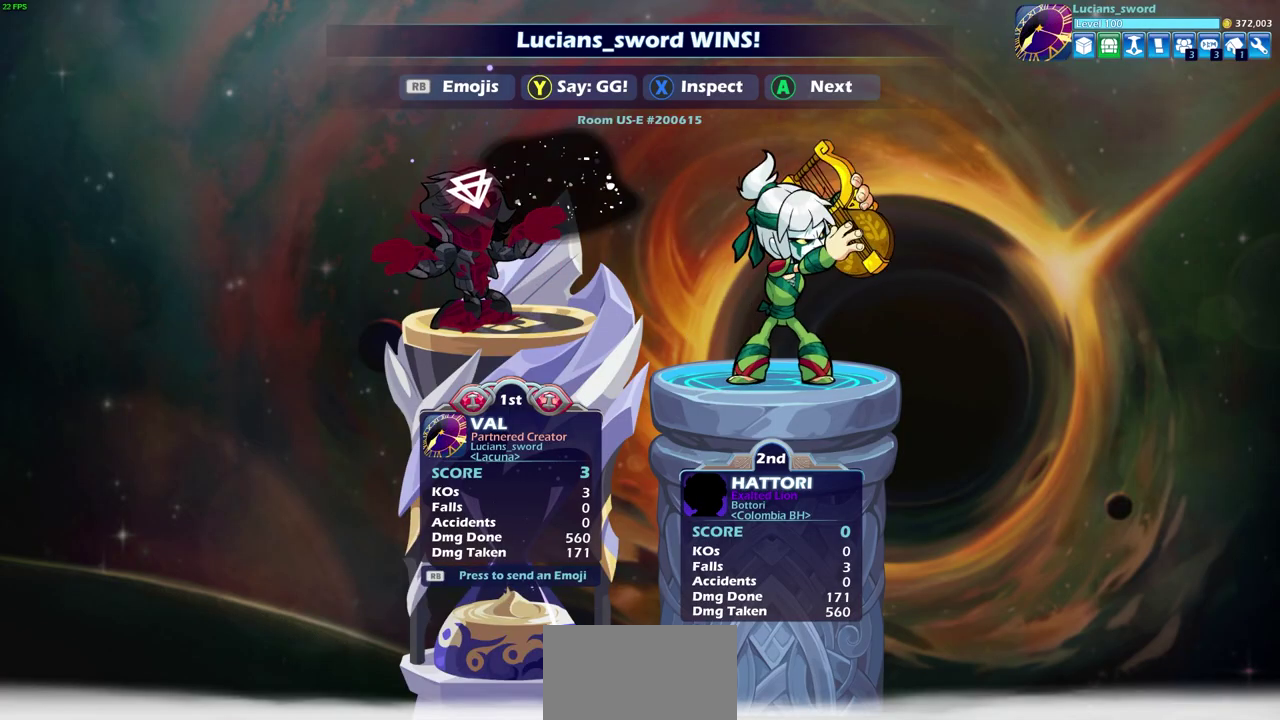
{"dt_ms": 300, "buttons": ["TRIANGLE"], "left_stick": "center", "right_stick": "center", "events": [[83, "TRIANGLE", "up"], [250, "TRIANGLE", "down"]]}
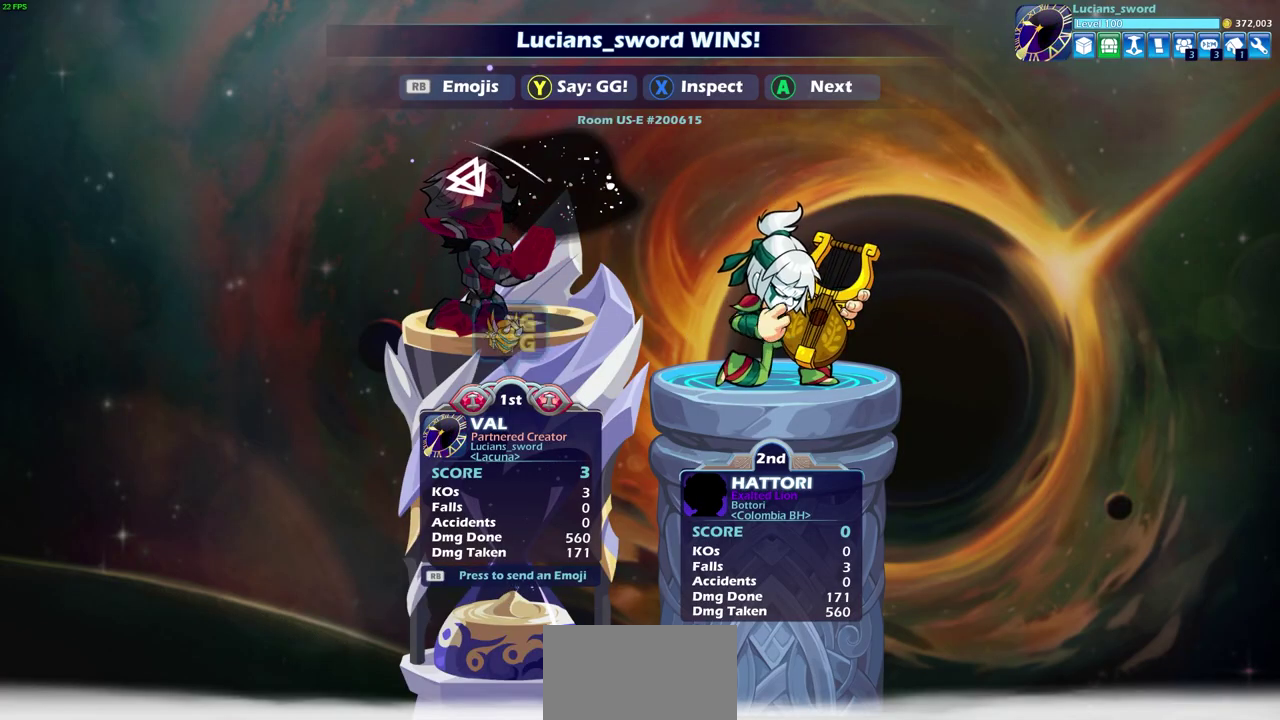
{"dt_ms": 700, "buttons": [], "left_stick": "center", "right_stick": "center", "events": [[33, "TRIANGLE", "up"], [433, "CROSS", "down"], [533, "CROSS", "up"]]}
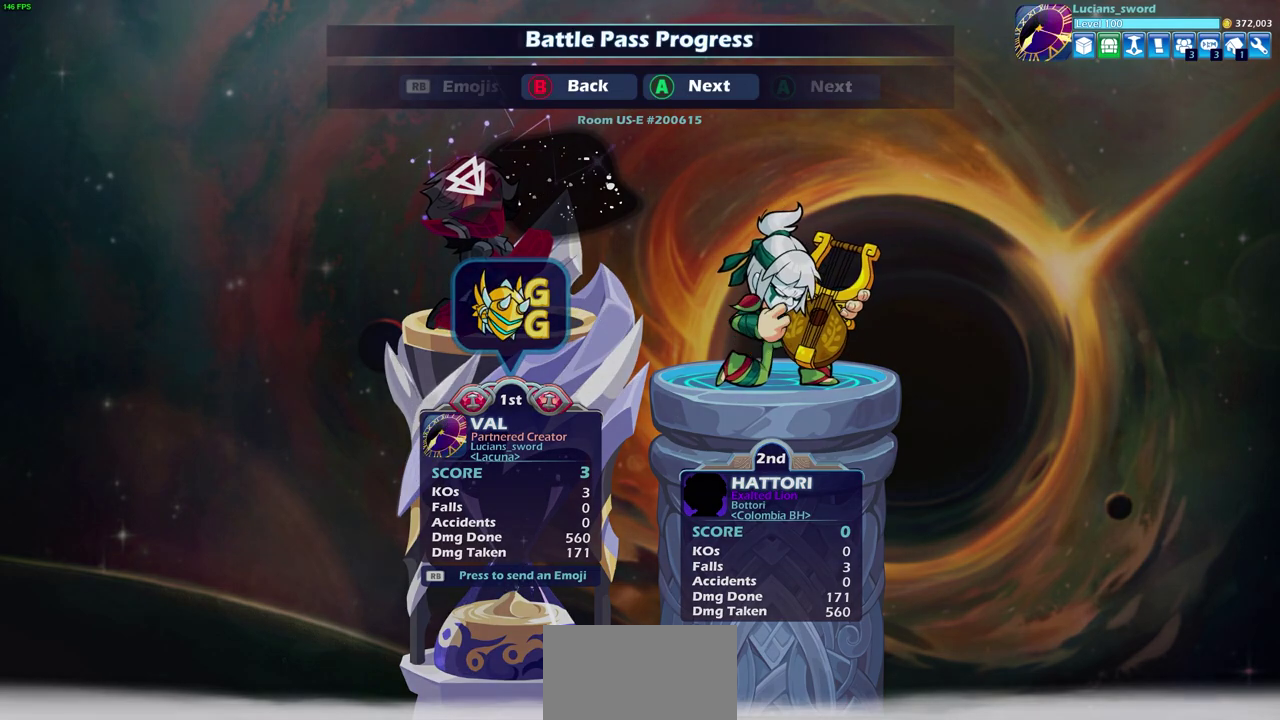
{"dt_ms": 300, "buttons": ["CROSS"], "left_stick": "center", "right_stick": "center", "events": [[200, "CROSS", "down"]]}